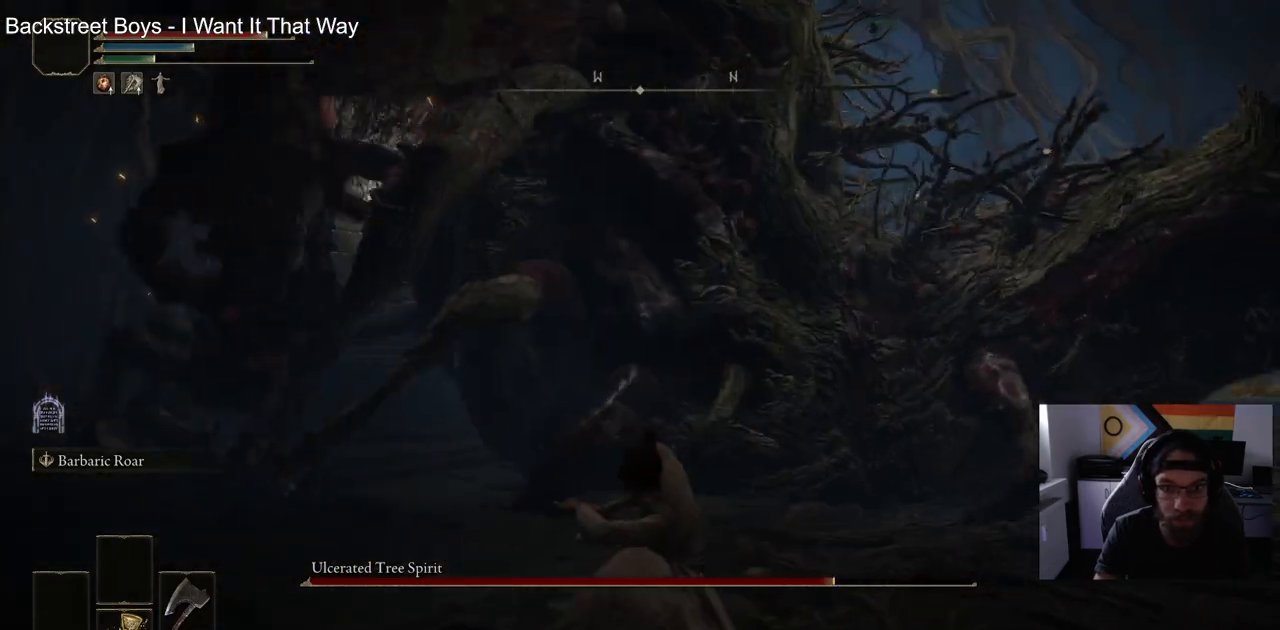
Gameplay with a controller (PlayStation layout); each line is a JSON object with the inputs held at the frame after it (dt_ms = milliseconds from this image to that frame). "events" lists button and stick changes between this image and that frame as [ms after this image, input, new state], when the widget could be followed in between.
{"dt_ms": 500, "buttons": ["R2"], "left_stick": "up", "right_stick": "center", "events": []}
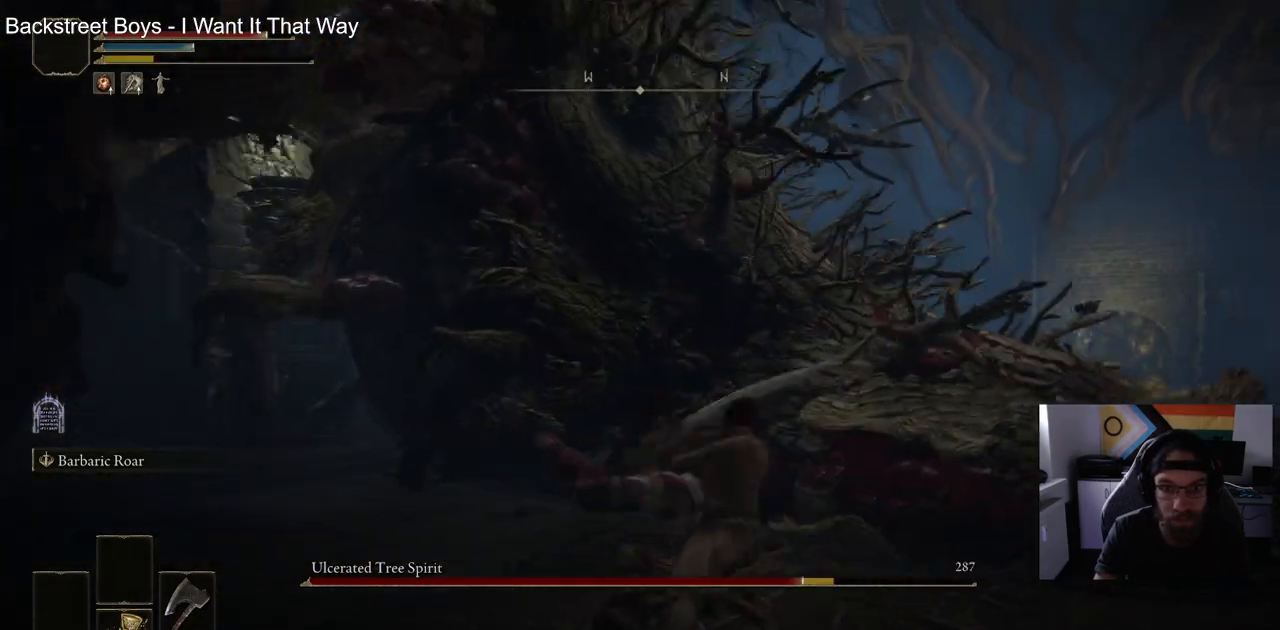
{"dt_ms": 500, "buttons": [], "left_stick": "up", "right_stick": "center", "events": [[267, "R2", "up"]]}
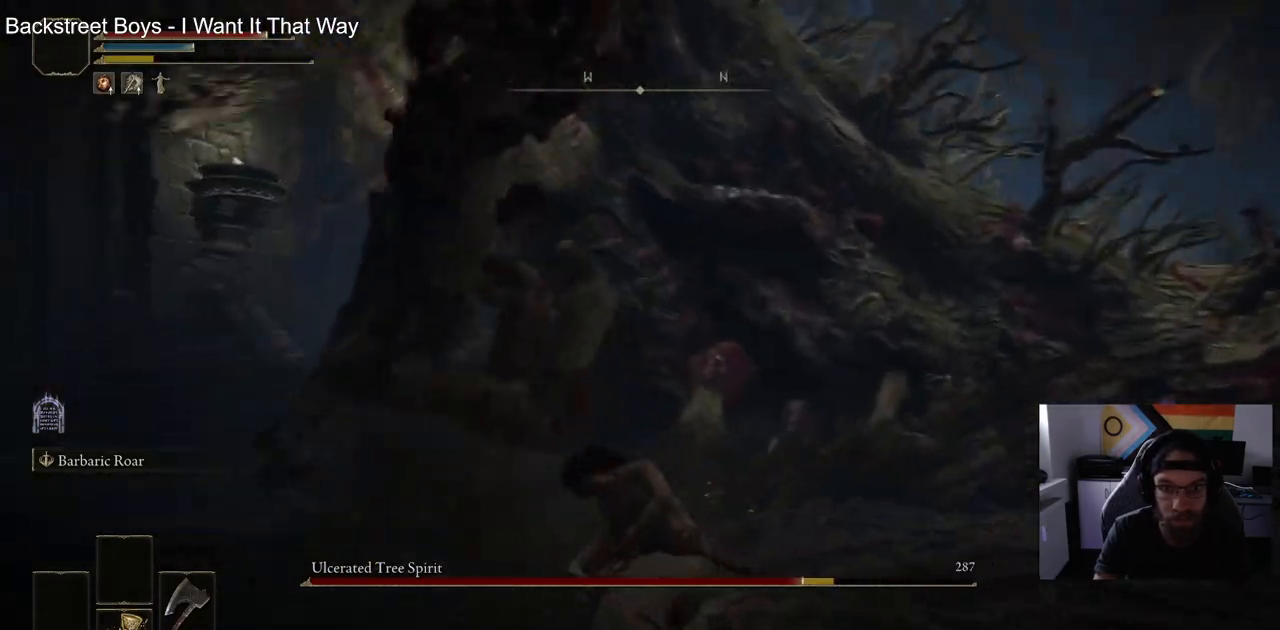
{"dt_ms": 500, "buttons": [], "left_stick": "right", "right_stick": "center", "events": [[167, "left_stick", "right"]]}
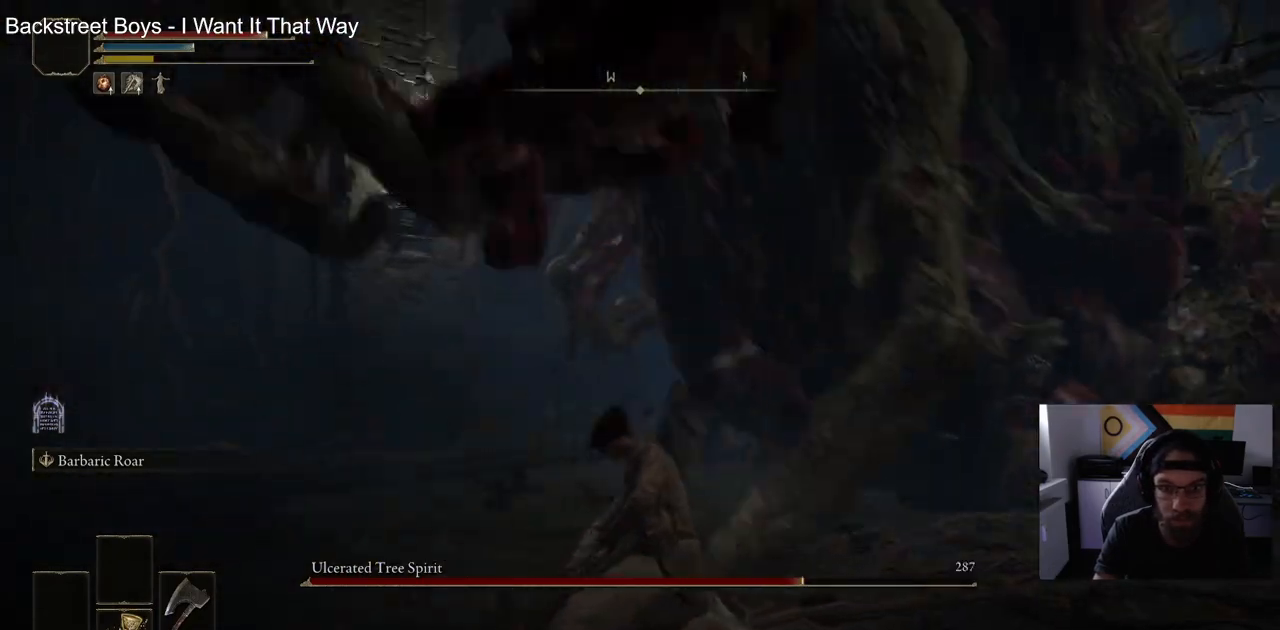
{"dt_ms": 500, "buttons": [], "left_stick": "right", "right_stick": "center", "events": [[17, "CIRCLE", "down"], [83, "CIRCLE", "up"]]}
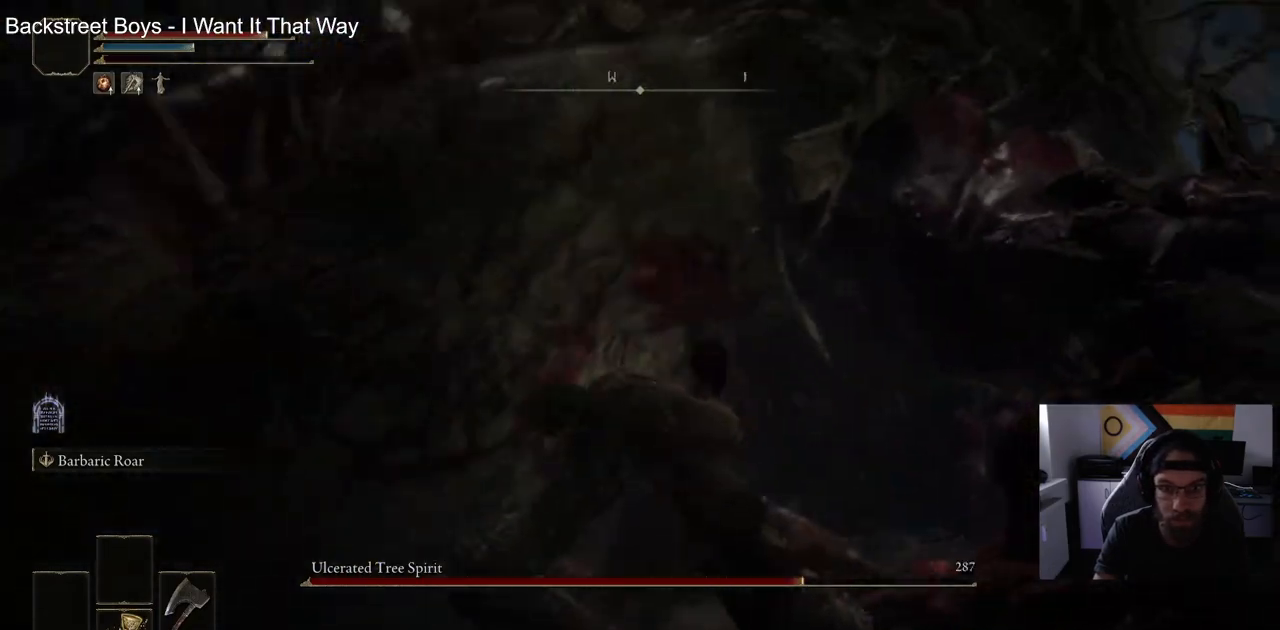
{"dt_ms": 500, "buttons": ["R2"], "left_stick": "up-right", "right_stick": "center", "events": [[83, "left_stick", "up-right"], [250, "R2", "down"]]}
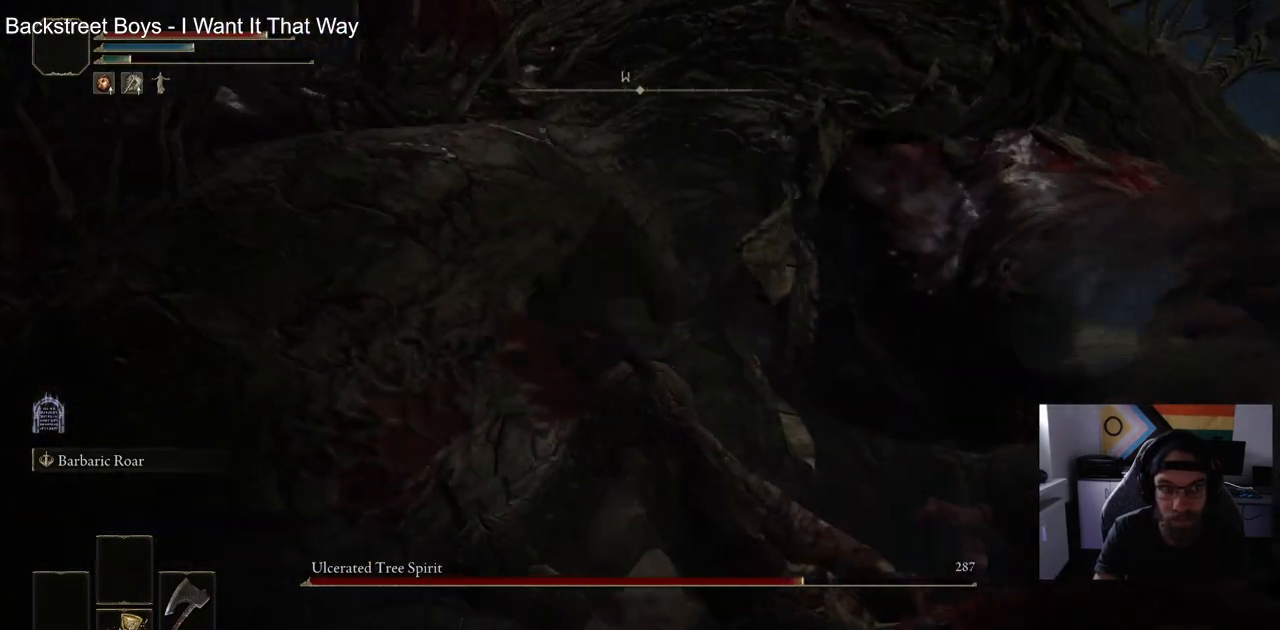
{"dt_ms": 500, "buttons": ["R2"], "left_stick": "up-right", "right_stick": "center", "events": []}
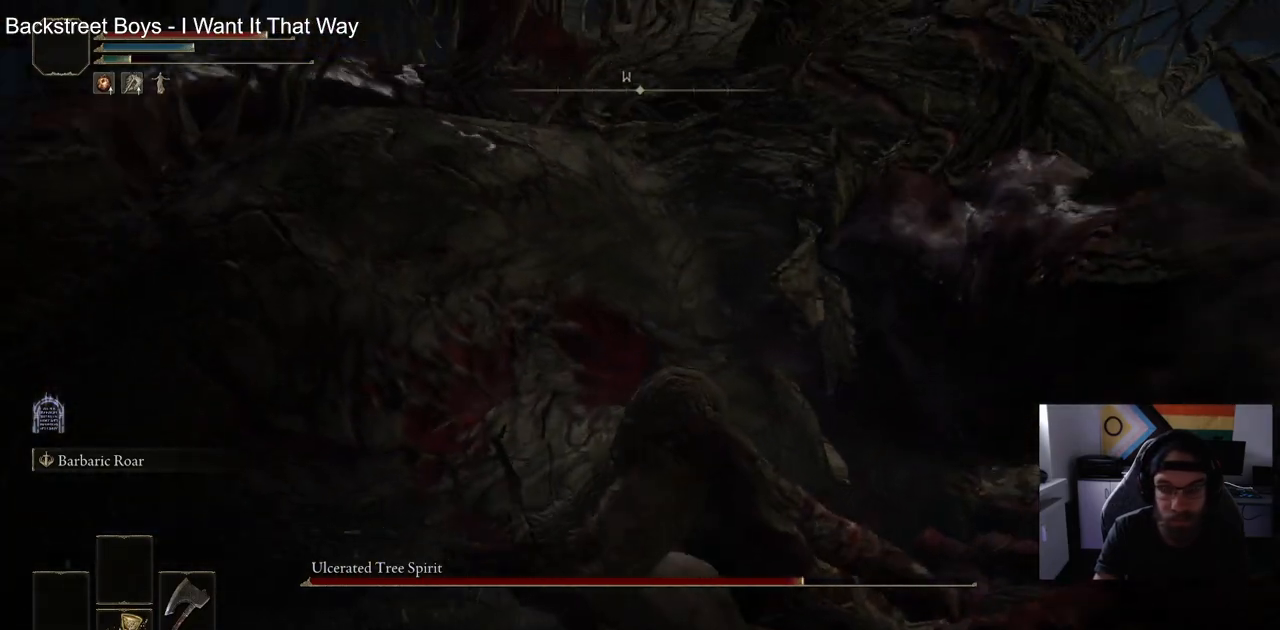
{"dt_ms": 500, "buttons": ["R2"], "left_stick": "up-right", "right_stick": "center", "events": []}
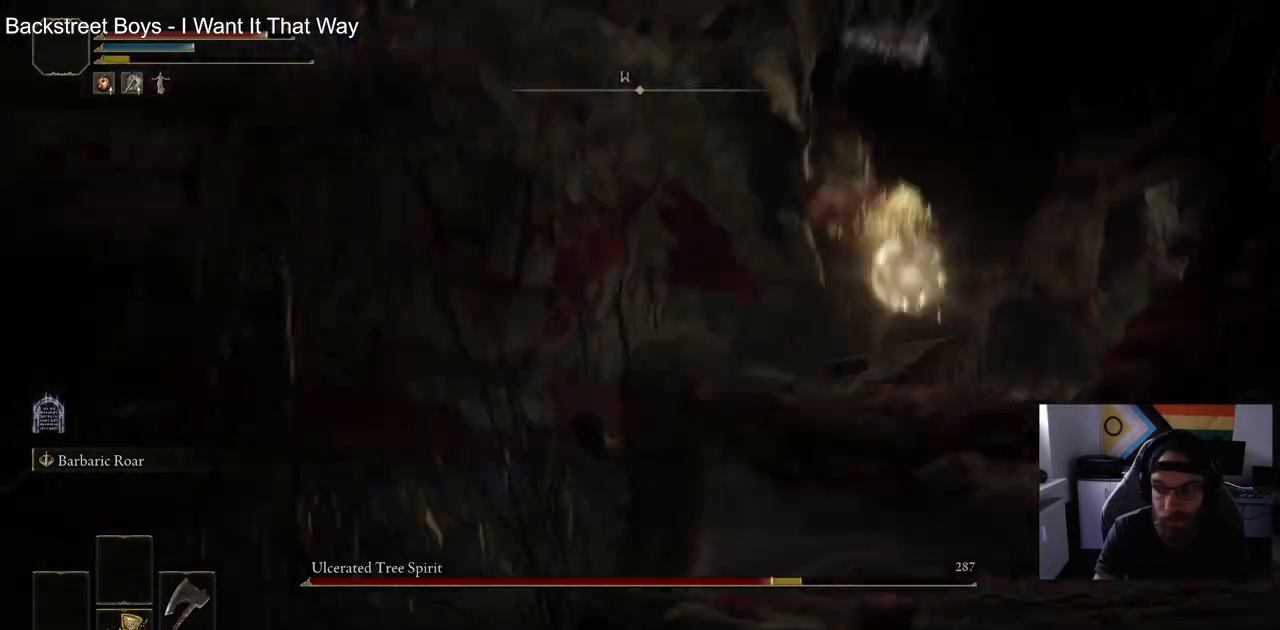
{"dt_ms": 500, "buttons": ["R2"], "left_stick": "center", "right_stick": "center", "events": [[217, "left_stick", "up"], [367, "left_stick", "center"]]}
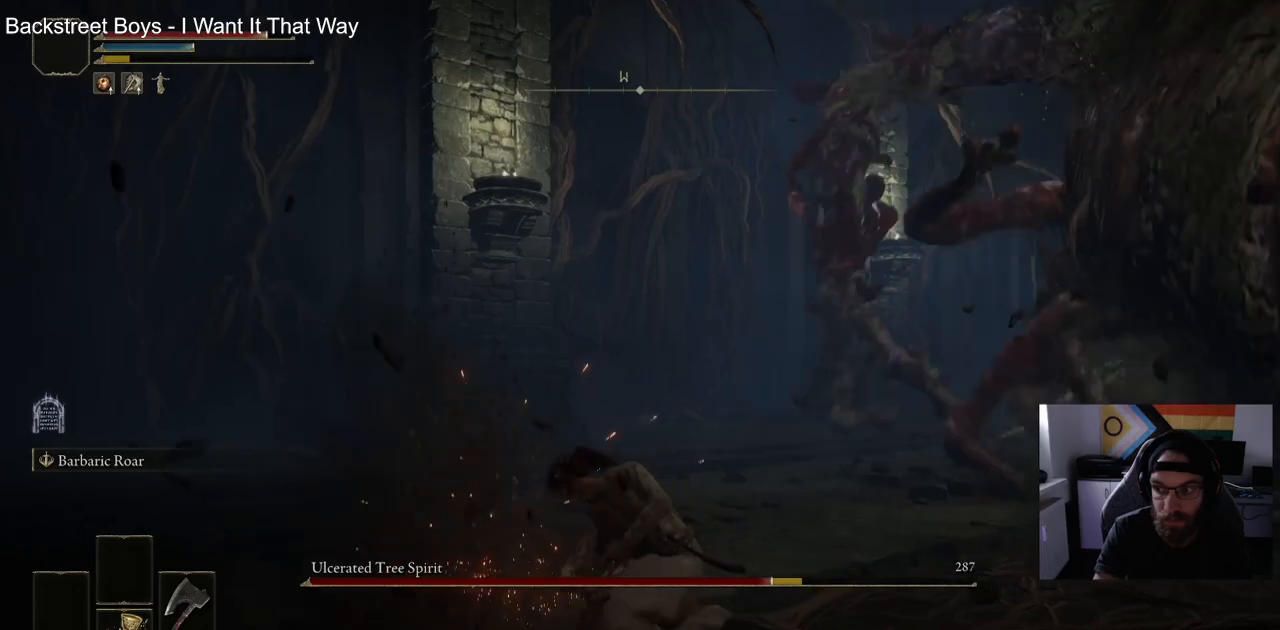
{"dt_ms": 1000, "buttons": [], "left_stick": "down-right", "right_stick": "right"}
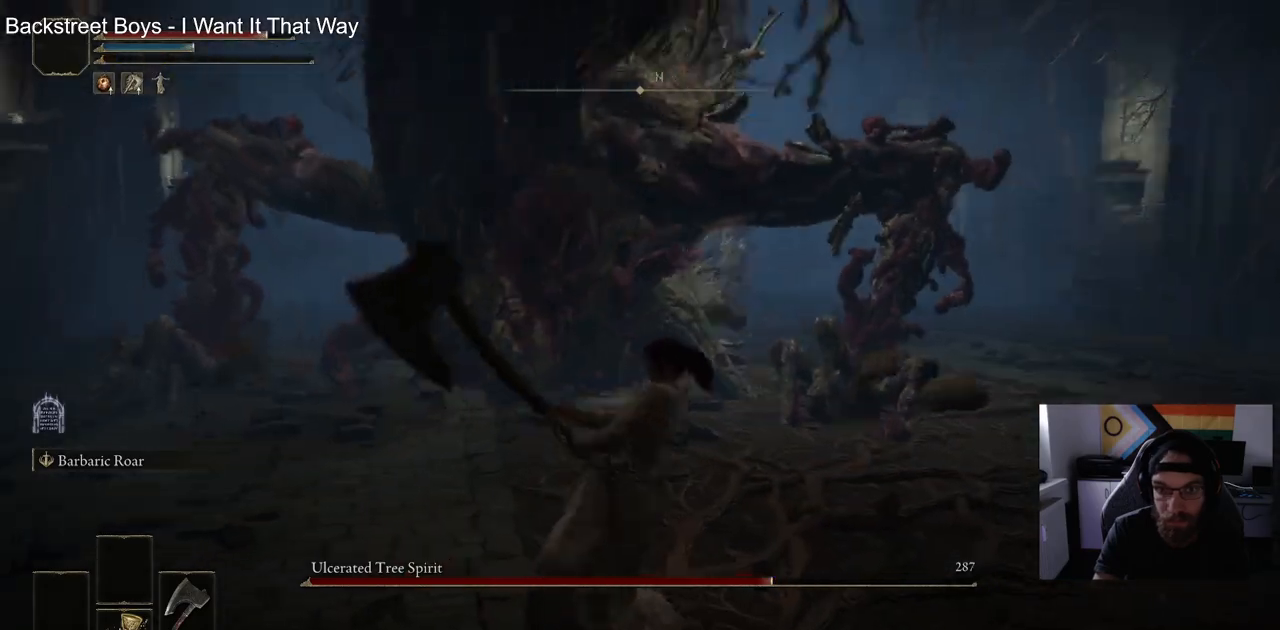
{"dt_ms": 500, "buttons": [], "left_stick": "center", "right_stick": "center", "events": [[367, "right_stick", "center"], [450, "left_stick", "center"]]}
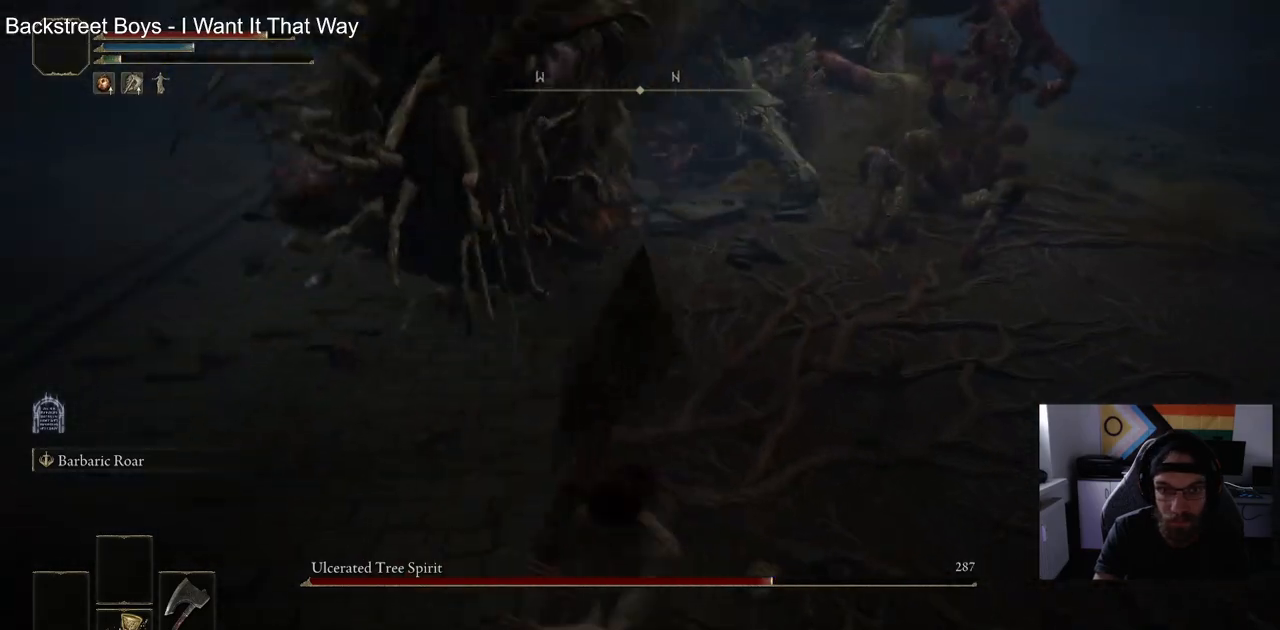
{"dt_ms": 500, "buttons": [], "left_stick": "up-left", "right_stick": "center", "events": [[17, "left_stick", "up-left"], [250, "R1", "down"], [383, "R1", "up"]]}
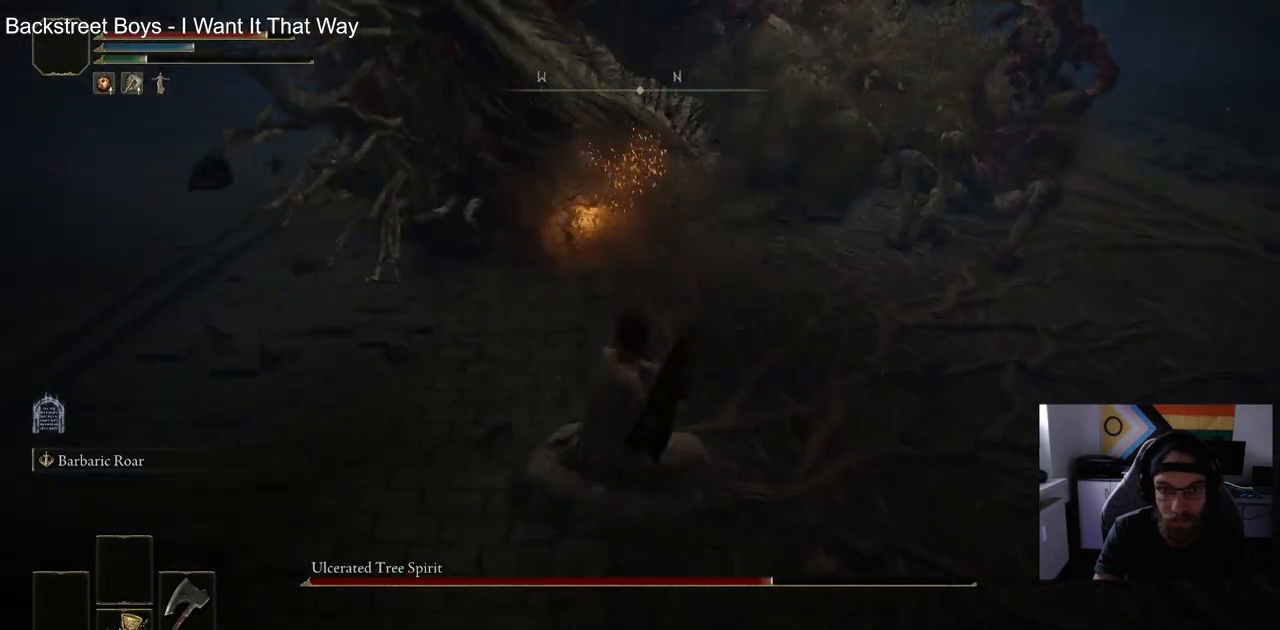
{"dt_ms": 500, "buttons": [], "left_stick": "up-left", "right_stick": "center", "events": []}
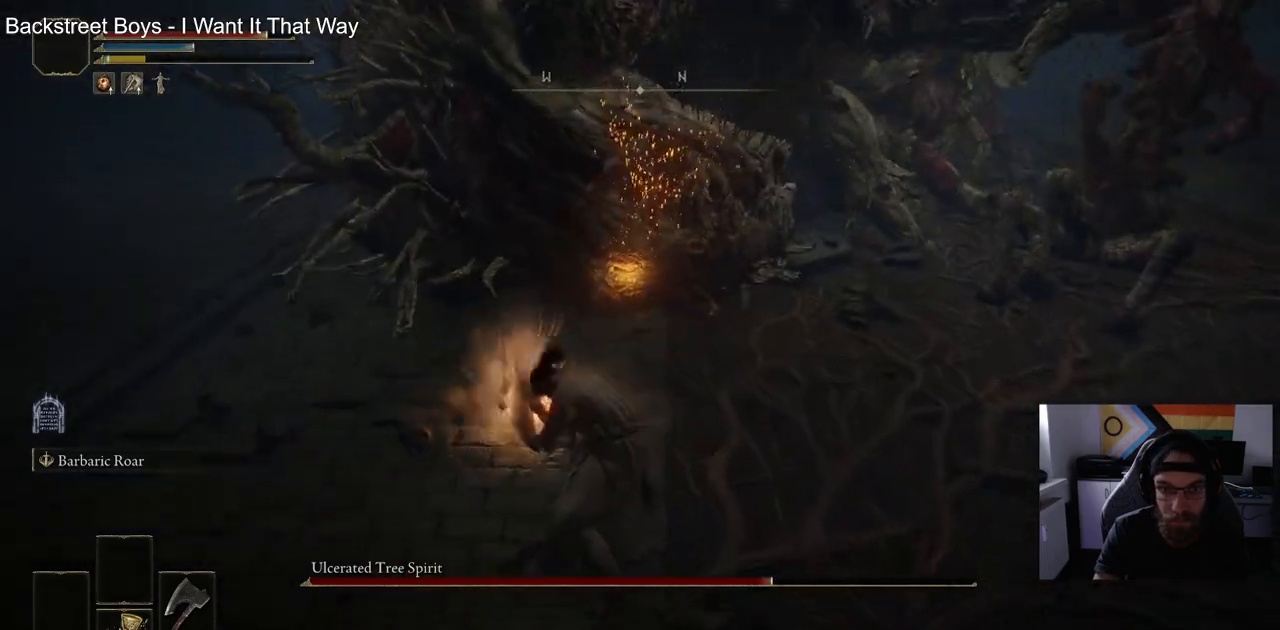
{"dt_ms": 500, "buttons": [], "left_stick": "up-left", "right_stick": "center", "events": []}
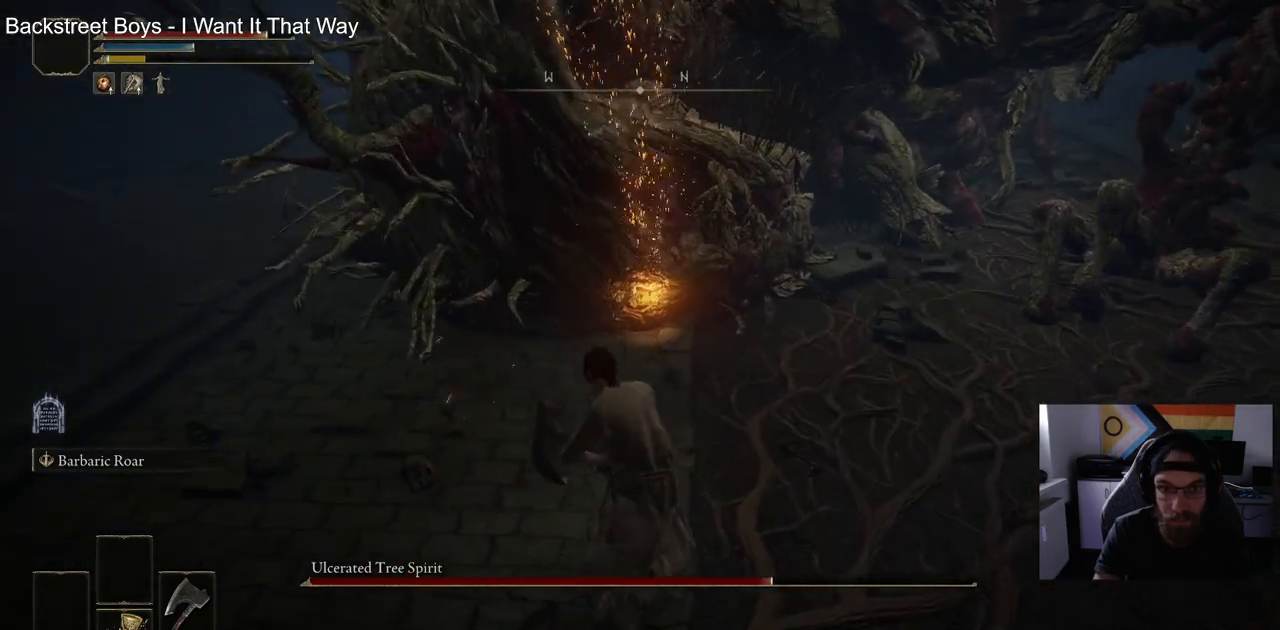
{"dt_ms": 500, "buttons": [], "left_stick": "up", "right_stick": "center", "events": [[417, "left_stick", "up"]]}
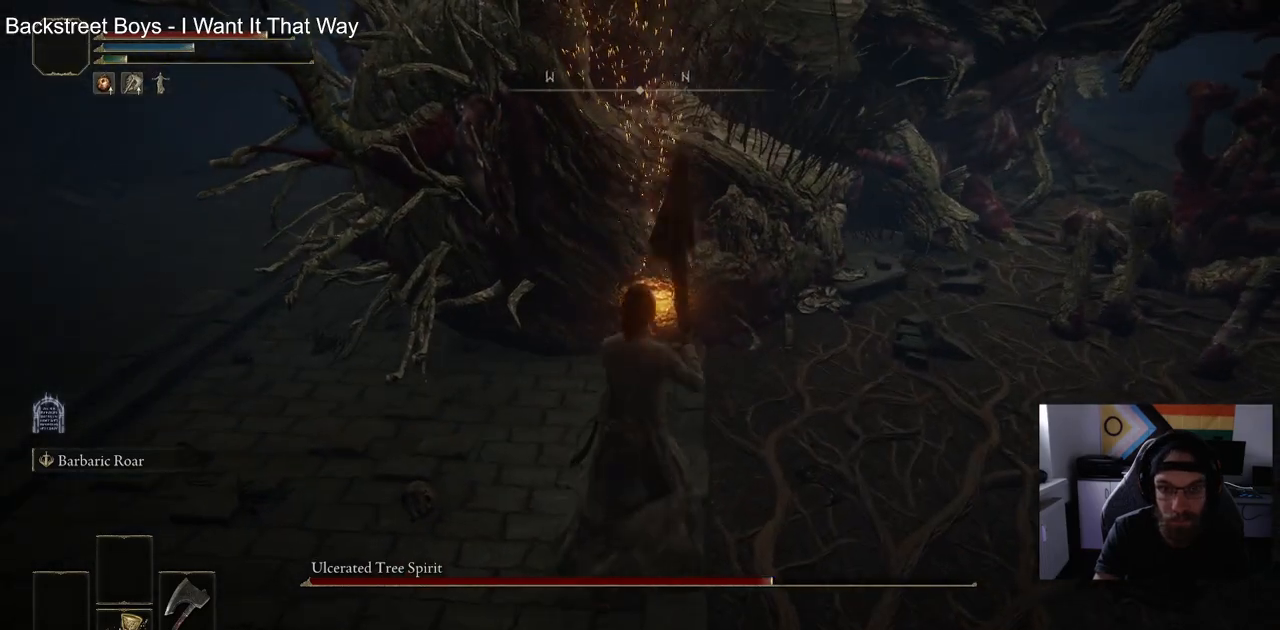
{"dt_ms": 500, "buttons": ["R1"], "left_stick": "up", "right_stick": "center", "events": [[483, "R1", "down"]]}
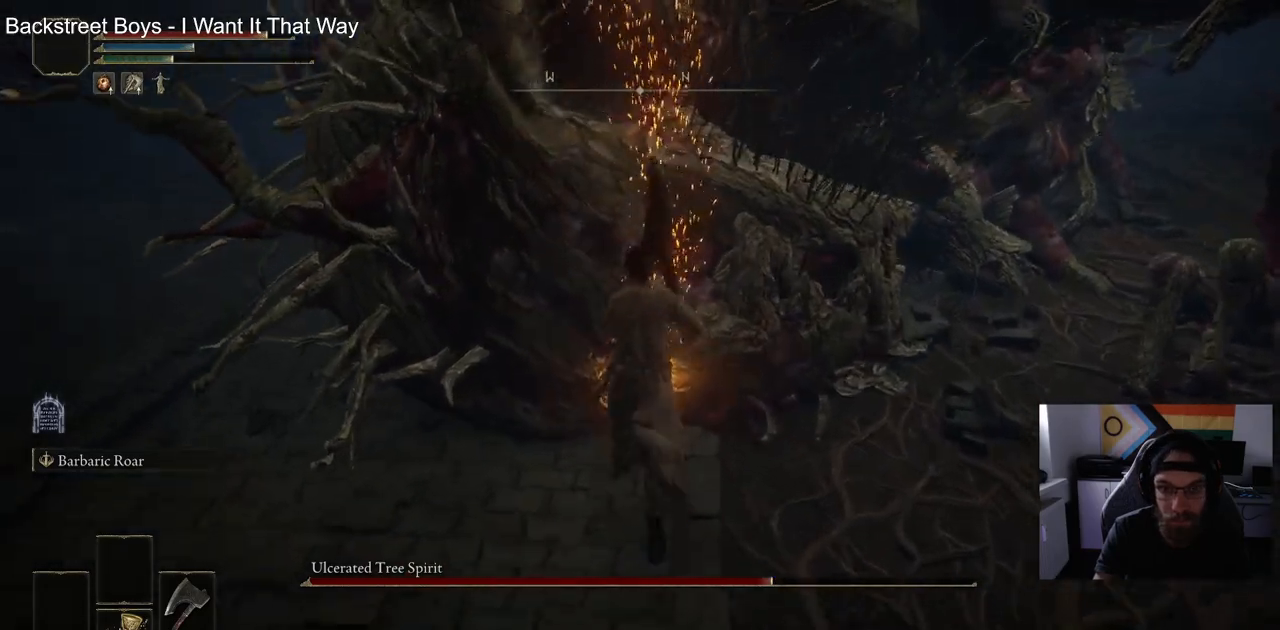
{"dt_ms": 500, "buttons": [], "left_stick": "center", "right_stick": "center", "events": [[183, "R1", "up"], [500, "left_stick", "center"]]}
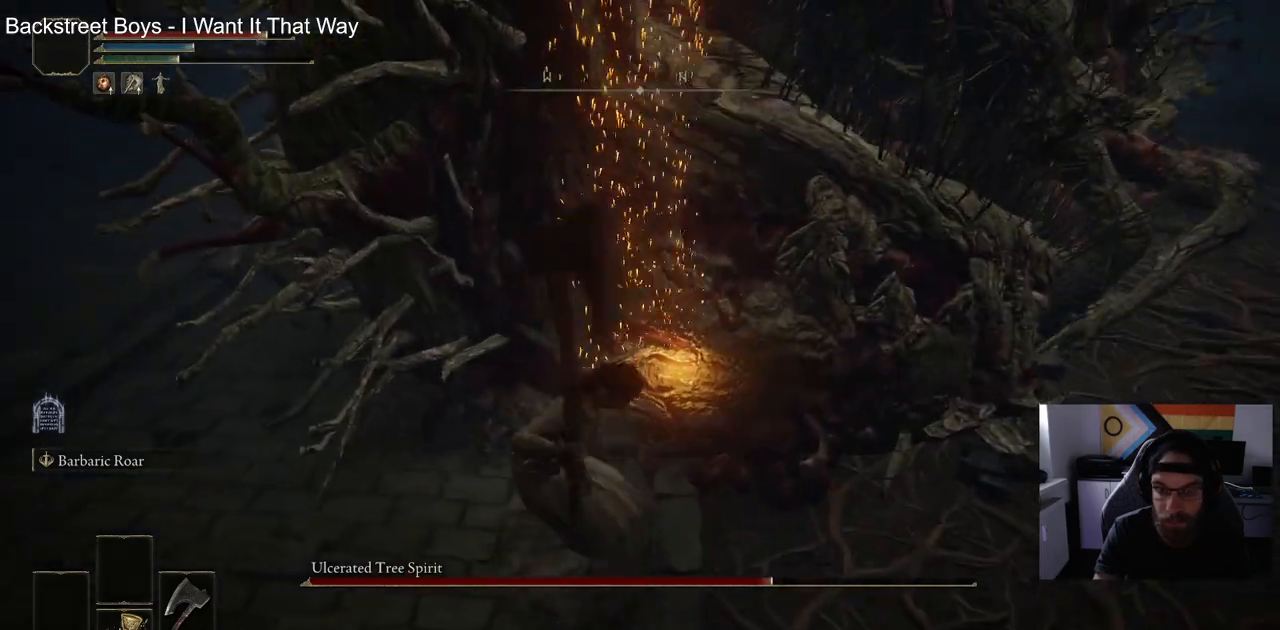
{"dt_ms": 500, "buttons": [], "left_stick": "center", "right_stick": "center", "events": []}
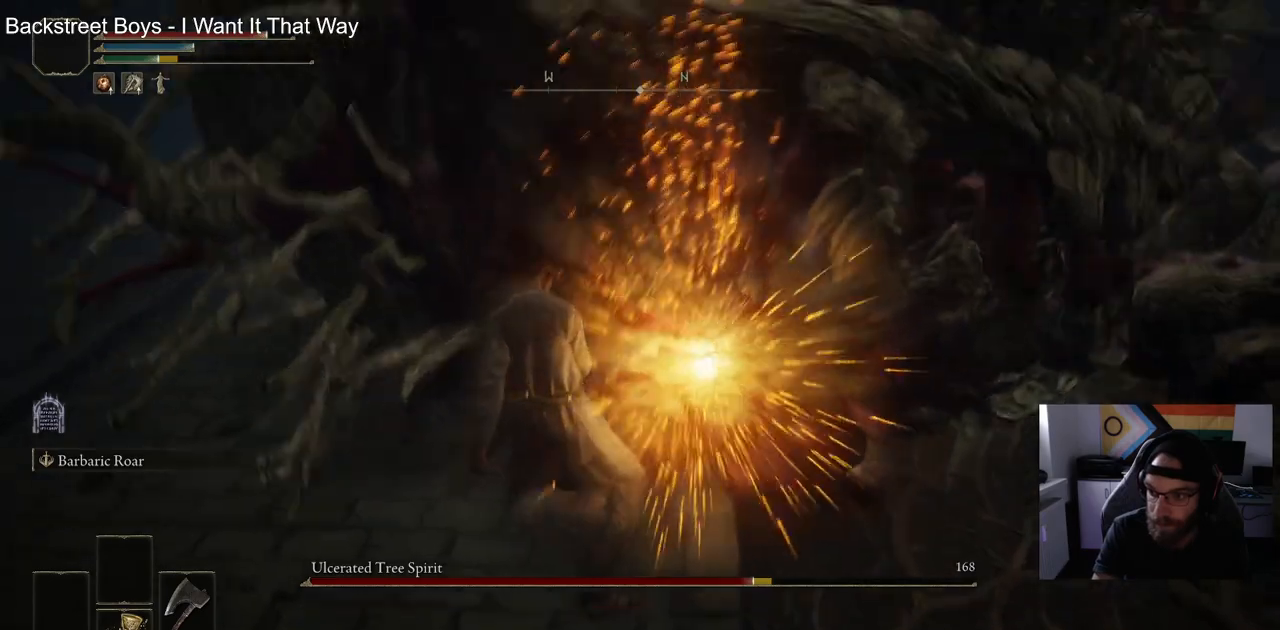
{"dt_ms": 500, "buttons": [], "left_stick": "center", "right_stick": "center", "events": []}
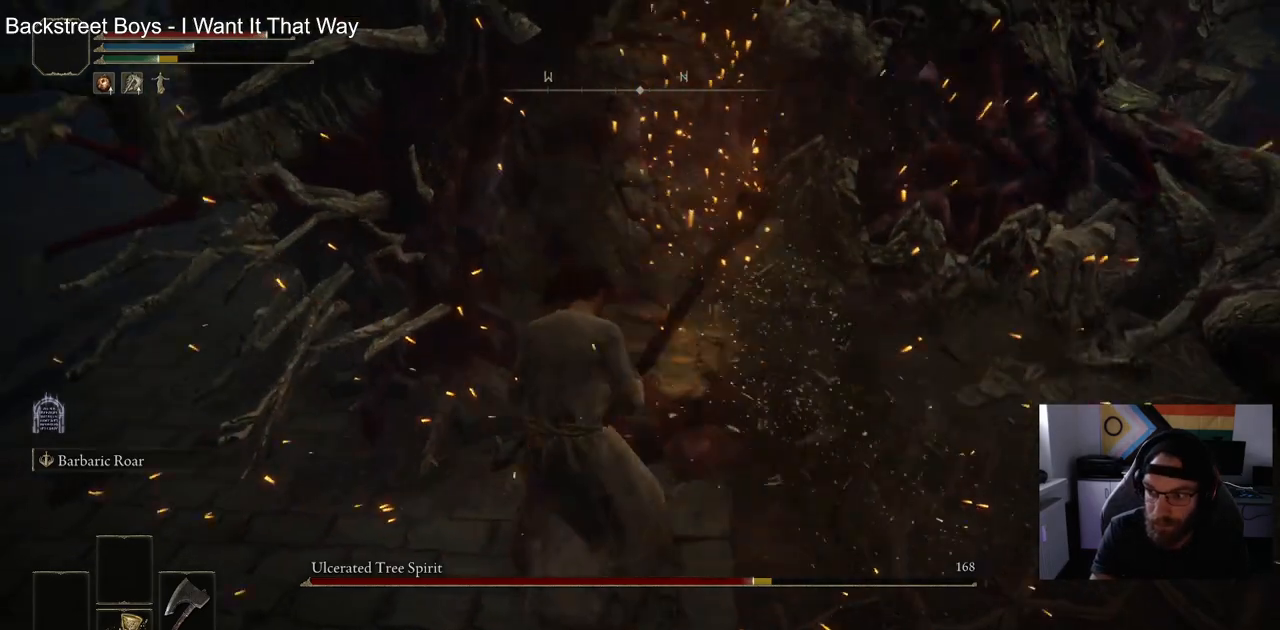
{"dt_ms": 500, "buttons": [], "left_stick": "center", "right_stick": "center", "events": []}
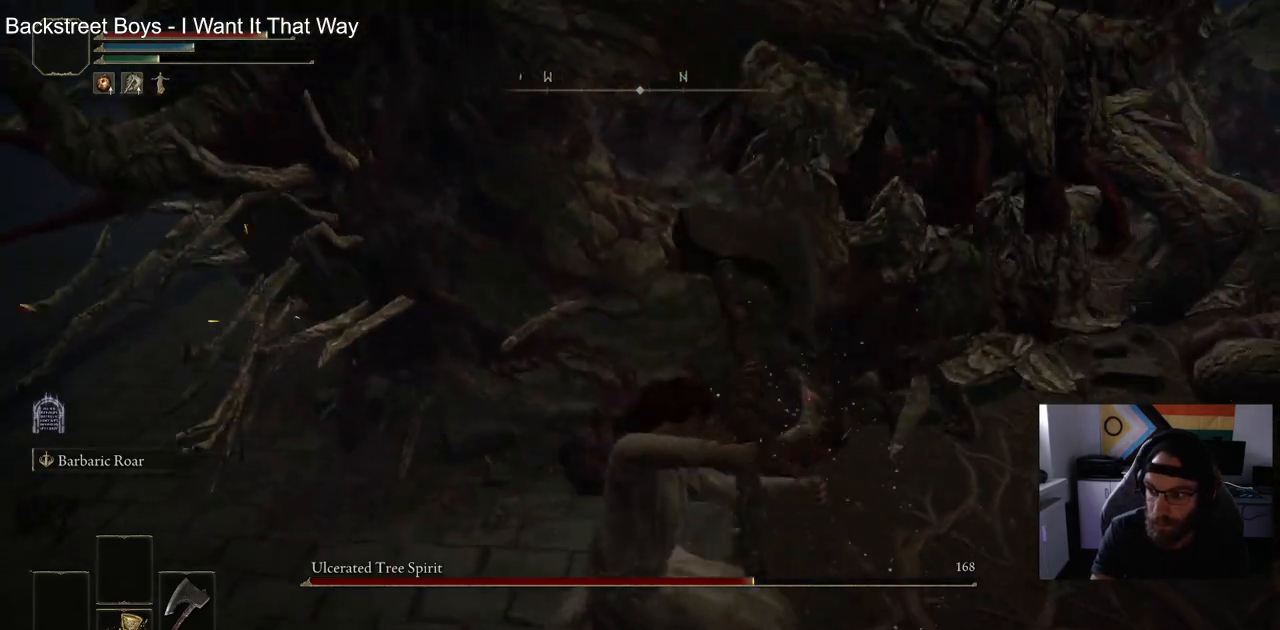
{"dt_ms": 500, "buttons": [], "left_stick": "center", "right_stick": "center", "events": []}
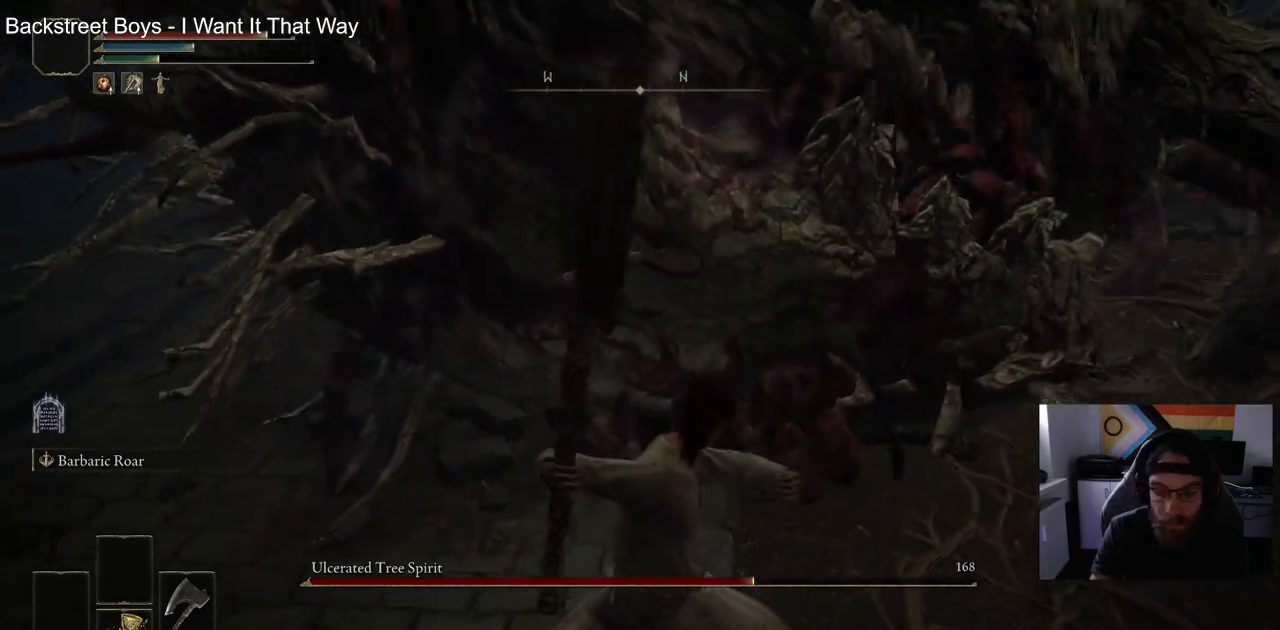
{"dt_ms": 500, "buttons": [], "left_stick": "up", "right_stick": "center", "events": [[267, "left_stick", "up"]]}
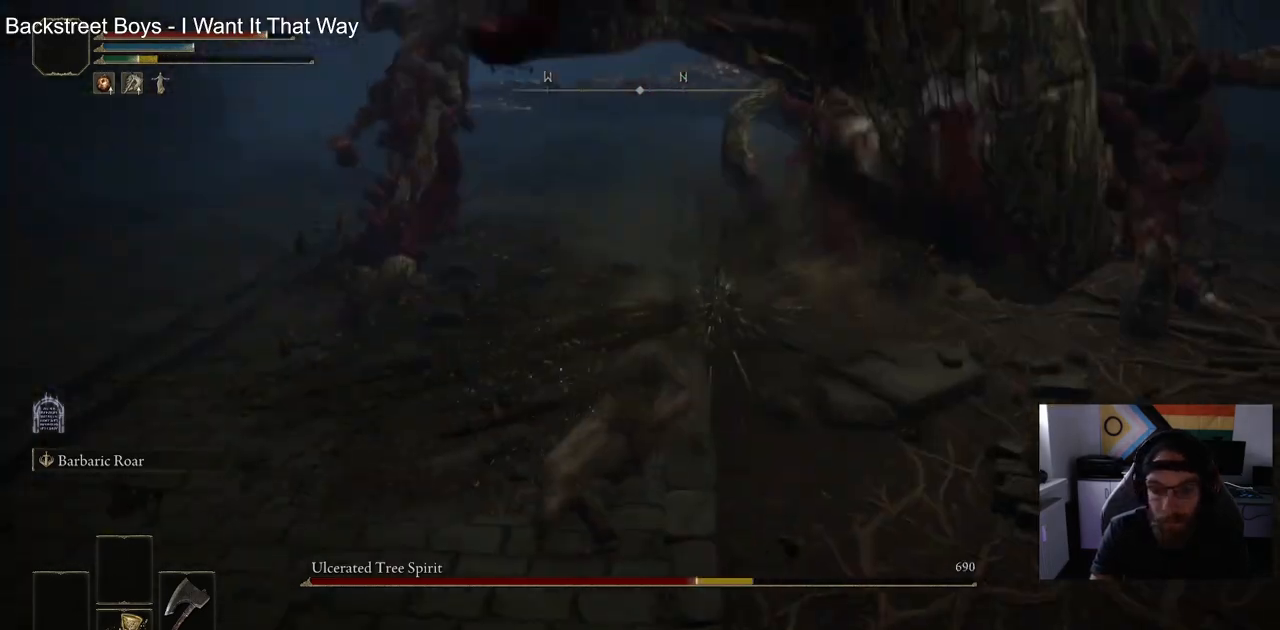
{"dt_ms": 500, "buttons": [], "left_stick": "up", "right_stick": "center", "events": []}
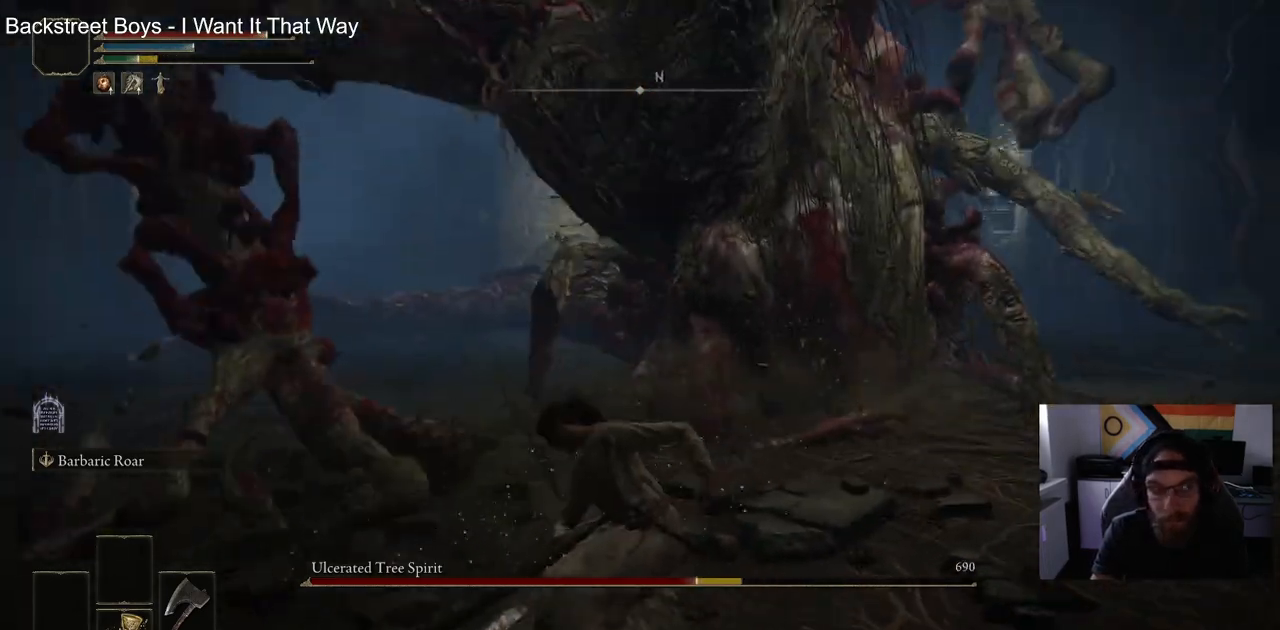
{"dt_ms": 500, "buttons": [], "left_stick": "up", "right_stick": "center", "events": []}
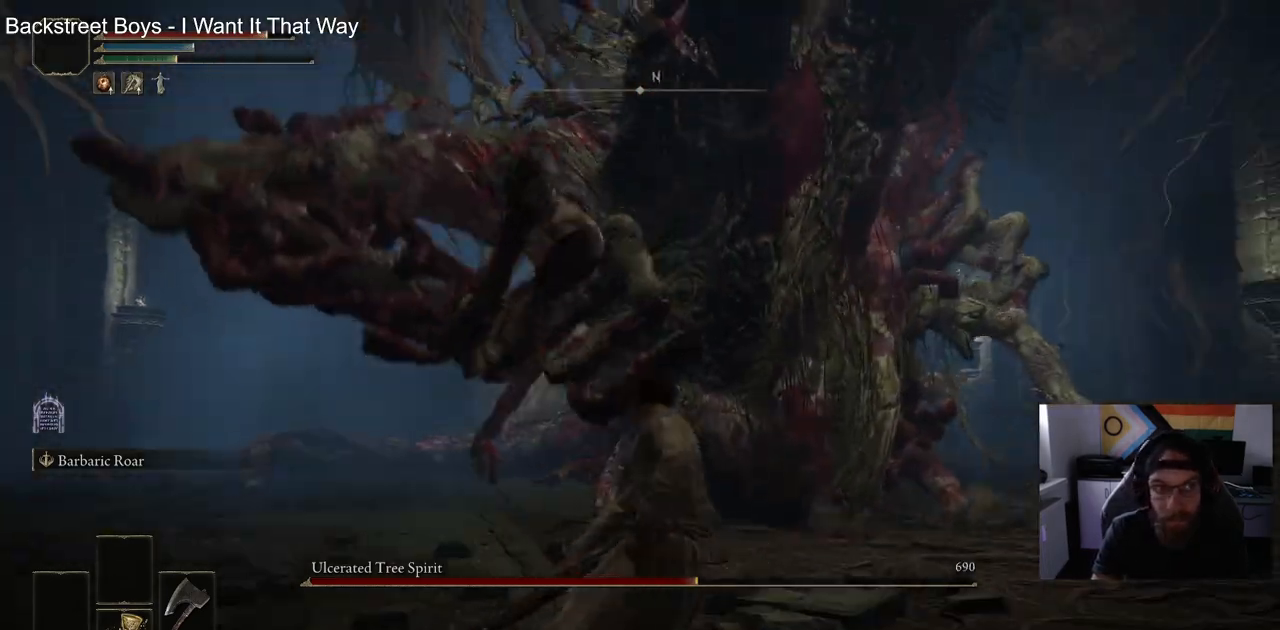
{"dt_ms": 500, "buttons": [], "left_stick": "up", "right_stick": "center", "events": []}
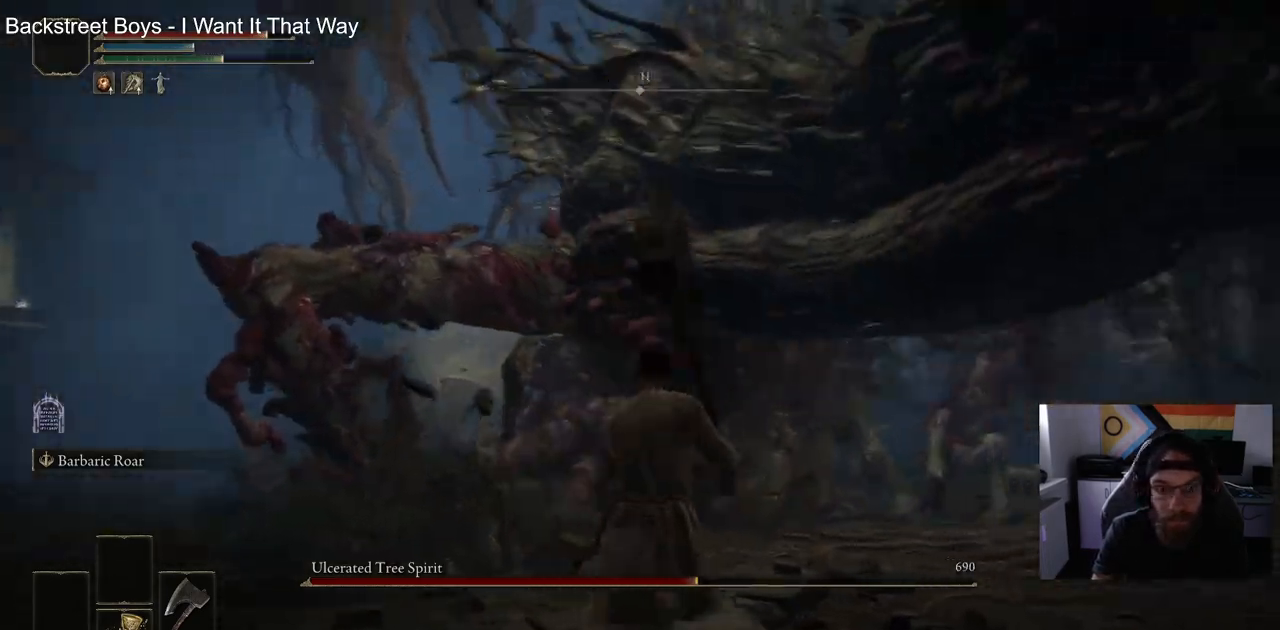
{"dt_ms": 500, "buttons": ["R2"], "left_stick": "up", "right_stick": "center", "events": [[283, "R2", "down"]]}
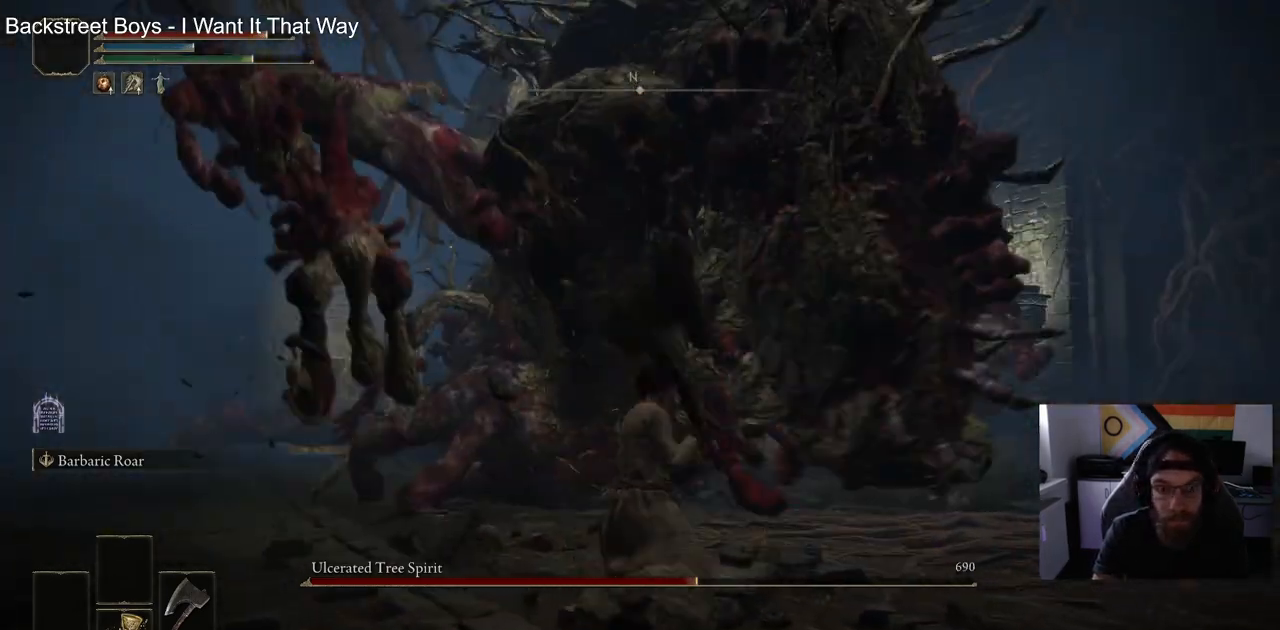
{"dt_ms": 500, "buttons": ["R2"], "left_stick": "up", "right_stick": "center", "events": []}
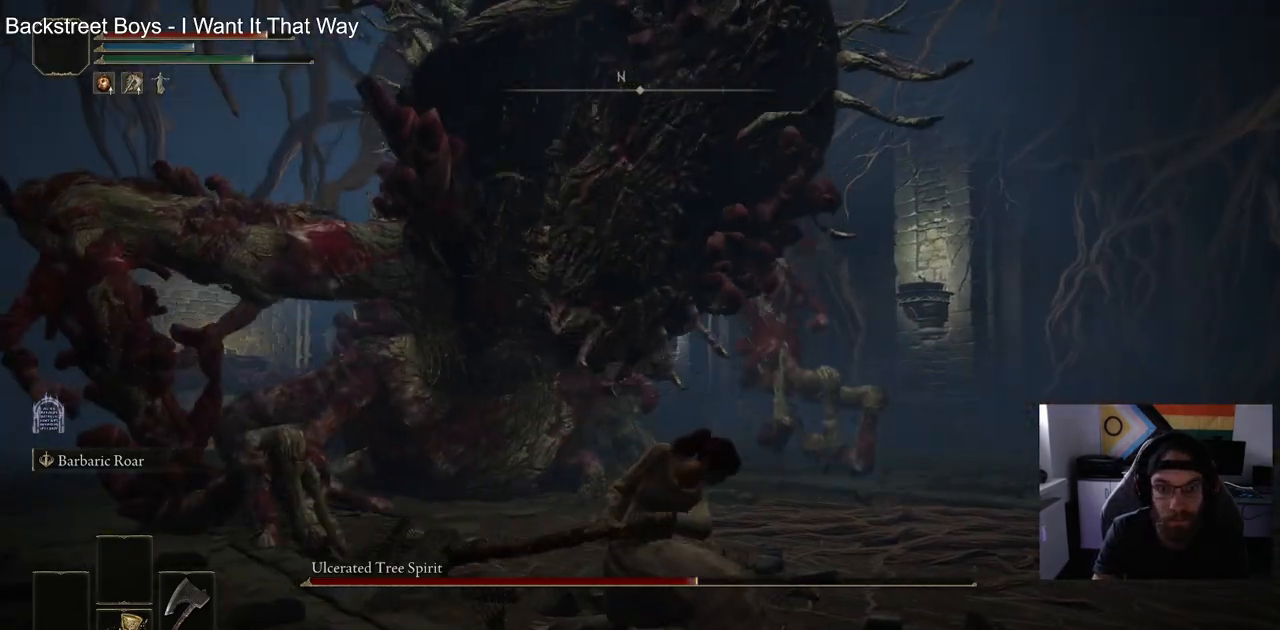
{"dt_ms": 500, "buttons": ["R2"], "left_stick": "up", "right_stick": "center", "events": []}
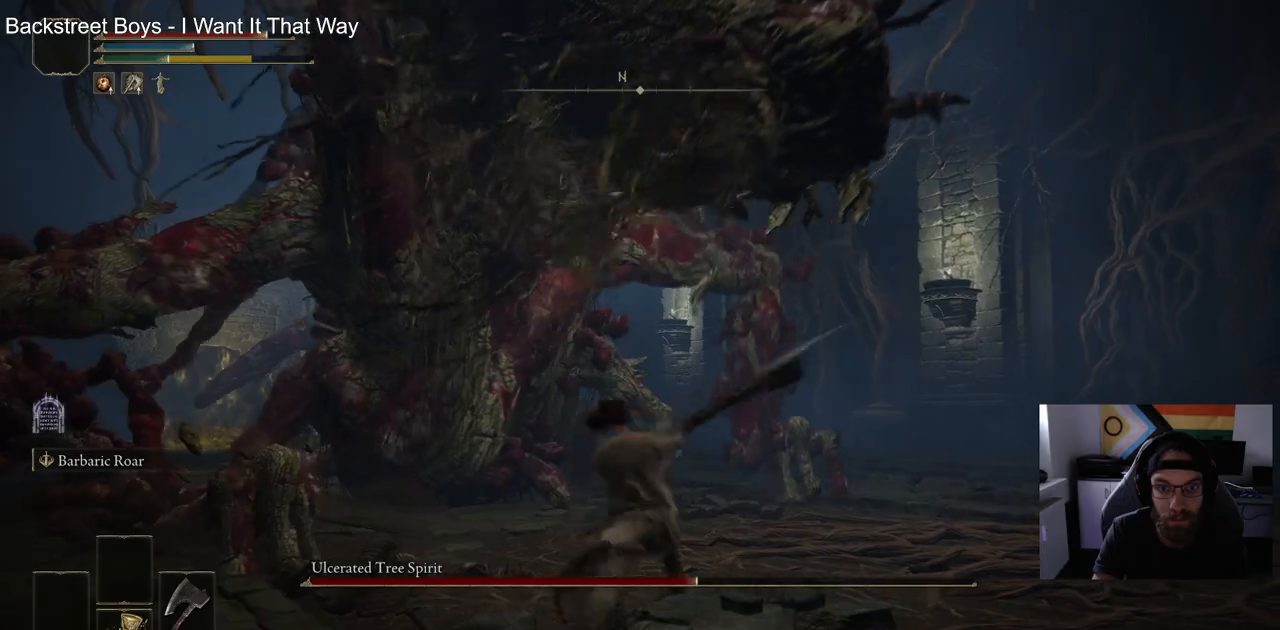
{"dt_ms": 500, "buttons": [], "left_stick": "up", "right_stick": "left", "events": [[267, "R2", "up"], [467, "right_stick", "left"]]}
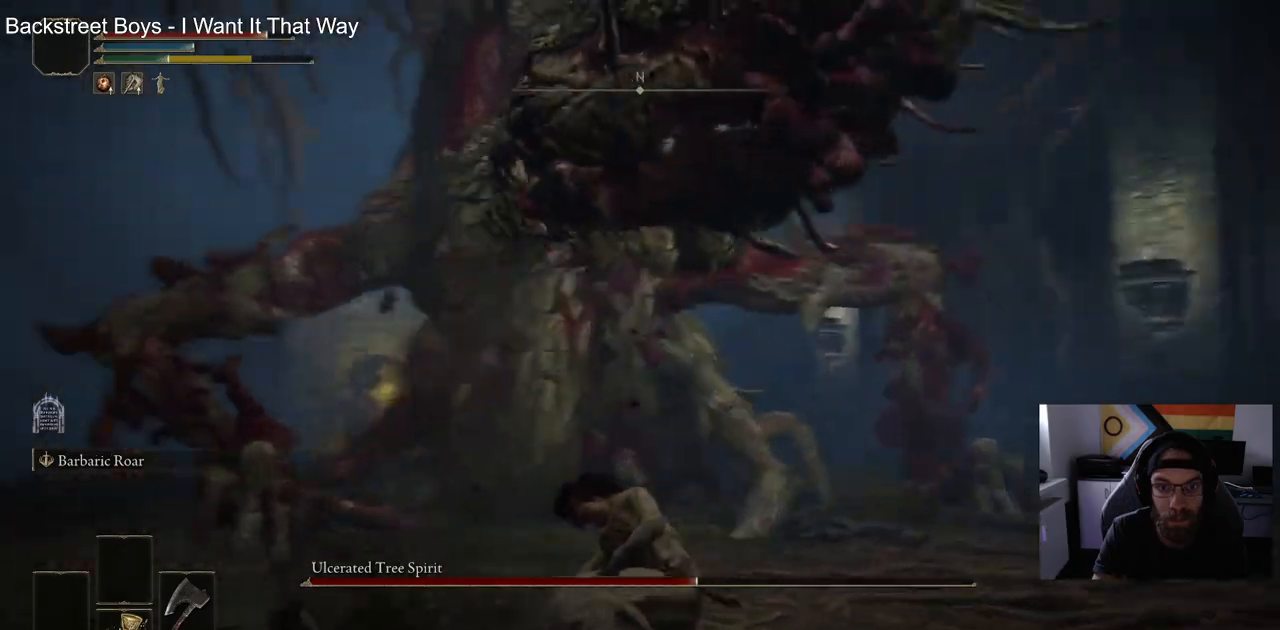
{"dt_ms": 500, "buttons": [], "left_stick": "right", "right_stick": "left", "events": [[317, "left_stick", "right"]]}